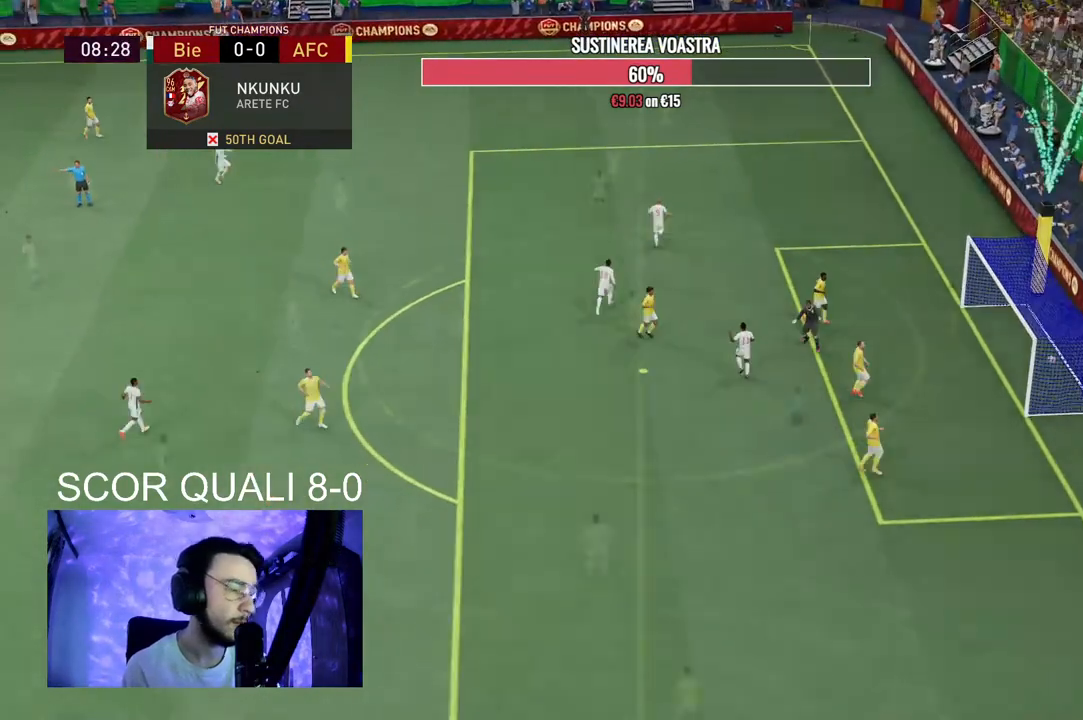
Gameplay with a controller (Xbox layout); each line is a JSON object with the inputs held at the frame after it. "events" lists button and stick changes between this image and that frame as [ms after this image, input, new state], when the widget could be followed in between. Not read: L3 R3.
{"buttons": ["A"], "left_stick": "center", "right_stick": "center"}
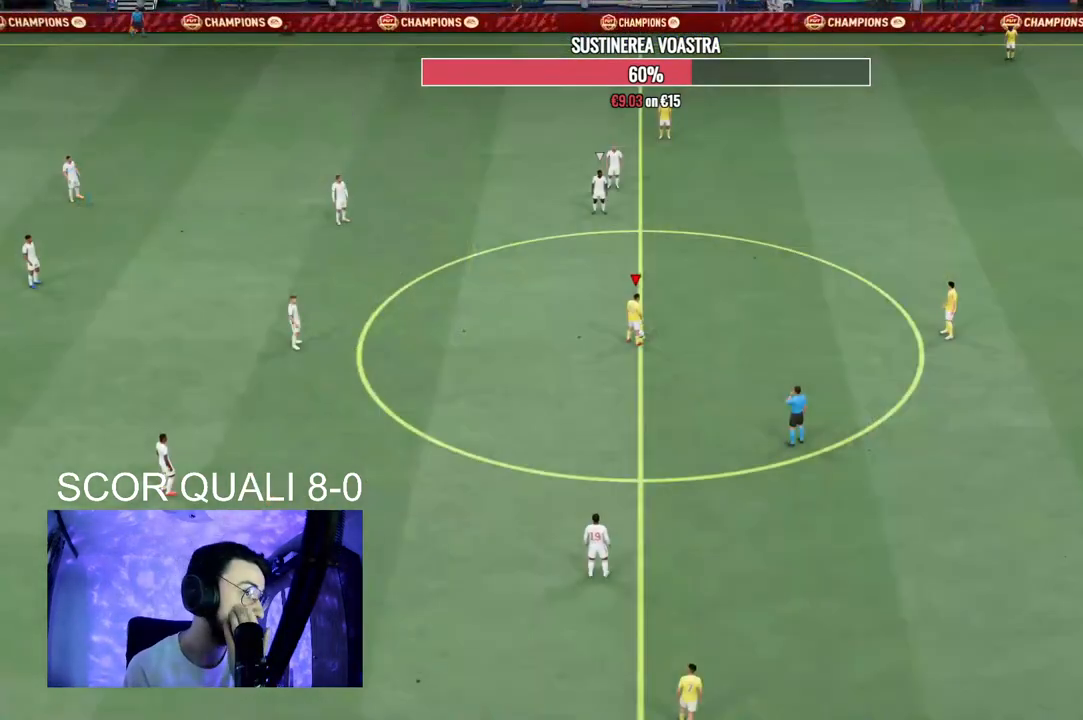
{"buttons": ["A"], "left_stick": "center", "right_stick": "center", "events": [[33, "R1", "down"], [133, "R1", "up"], [167, "A", "up"], [267, "A", "down"], [367, "A", "up"], [467, "A", "down"]]}
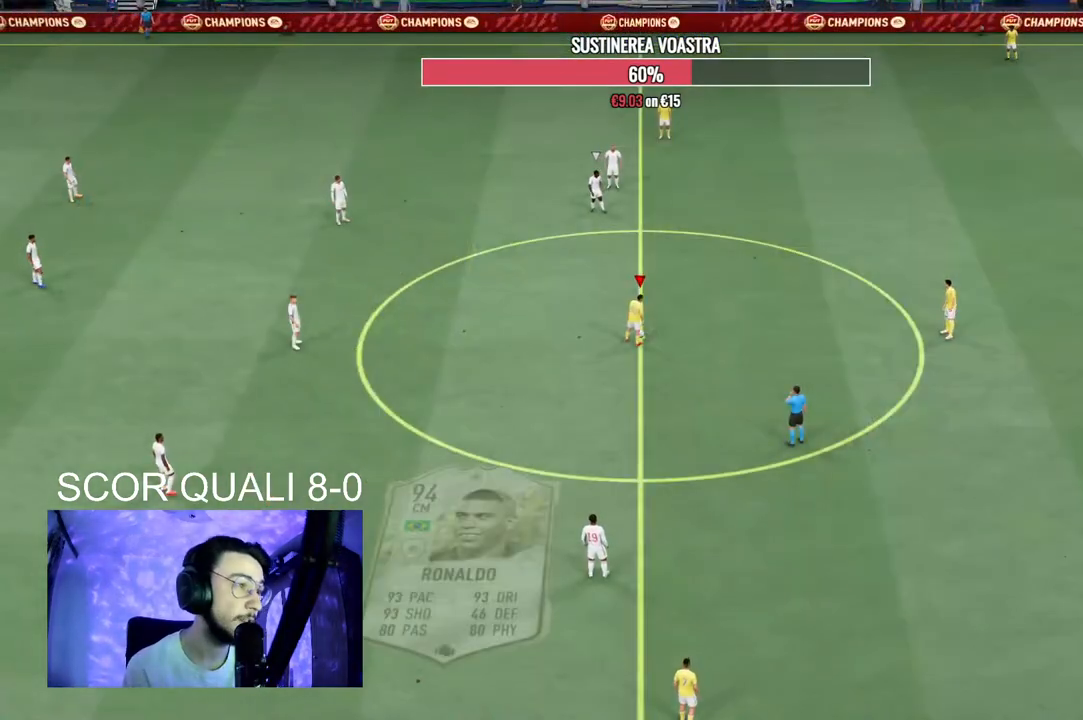
{"buttons": [], "left_stick": "center", "right_stick": "center", "events": [[67, "A", "up"], [167, "A", "down"], [233, "A", "up"], [333, "A", "down"], [433, "A", "up"]]}
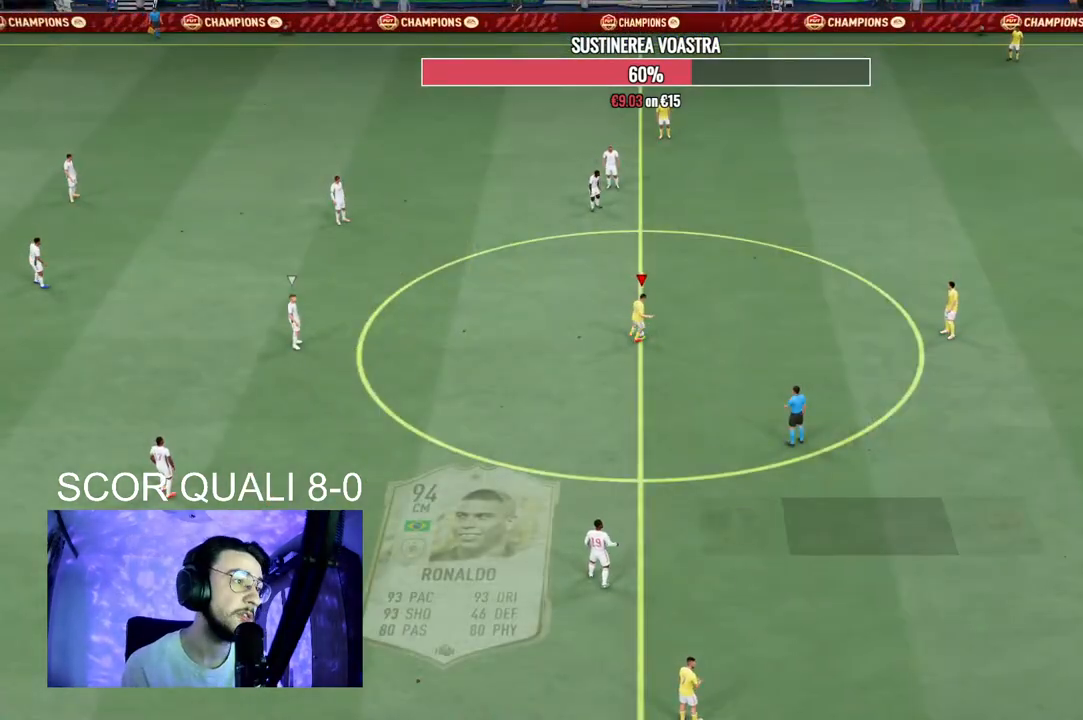
{"buttons": [], "left_stick": "down-left", "right_stick": "center", "events": [[167, "left_stick", "down-left"], [200, "R2", "down"], [400, "R2", "up"]]}
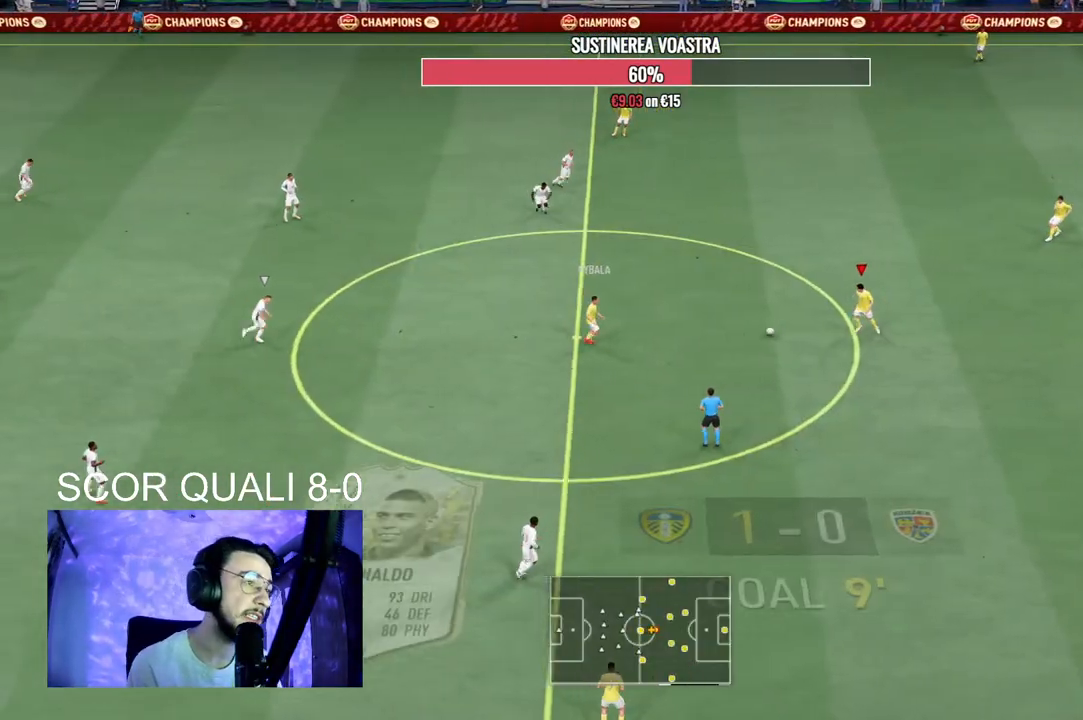
{"buttons": ["R2"], "left_stick": "center", "right_stick": "center", "events": [[233, "X", "down"], [267, "R2", "down"], [300, "left_stick", "center"], [367, "A", "down"], [400, "X", "up"], [500, "A", "up"]]}
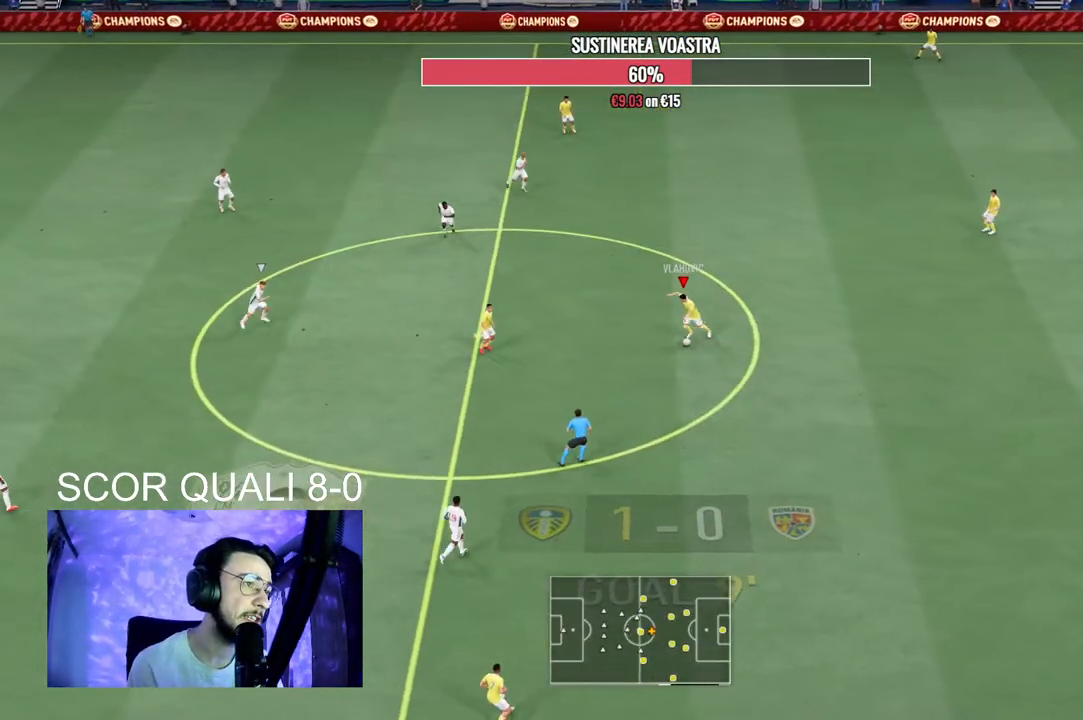
{"buttons": [], "left_stick": "down-left", "right_stick": "center", "events": [[33, "R2", "up"], [433, "left_stick", "down-left"]]}
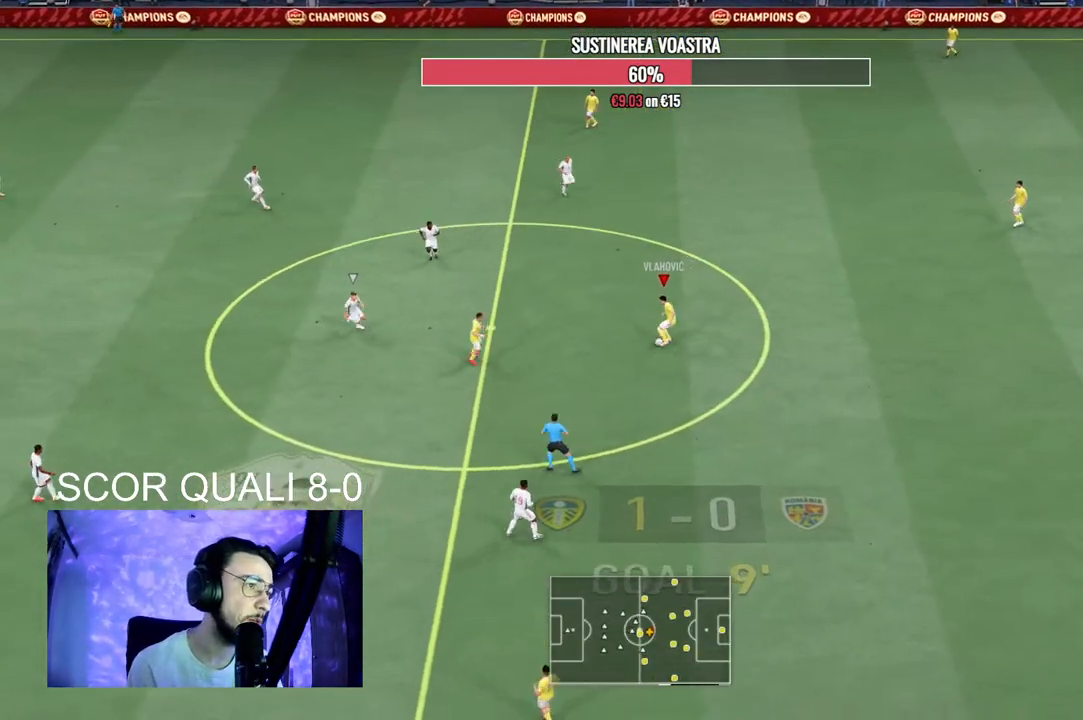
{"buttons": [], "left_stick": "down", "right_stick": "center", "events": [[367, "left_stick", "down"]]}
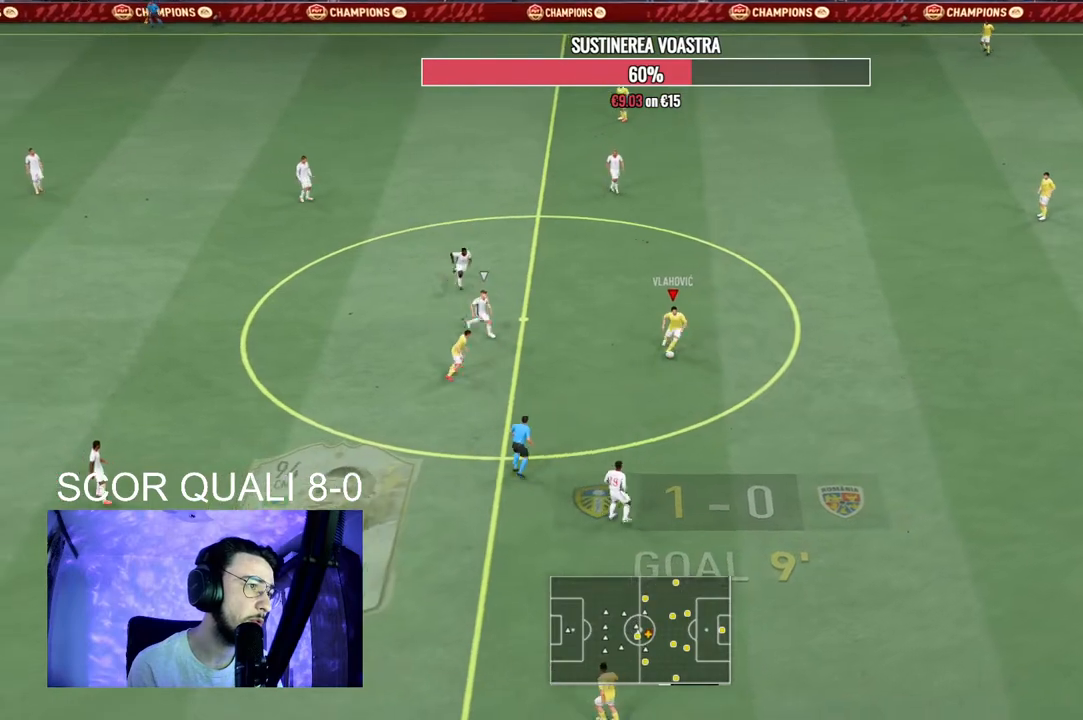
{"buttons": [], "left_stick": "down-left", "right_stick": "center", "events": [[367, "left_stick", "down-left"]]}
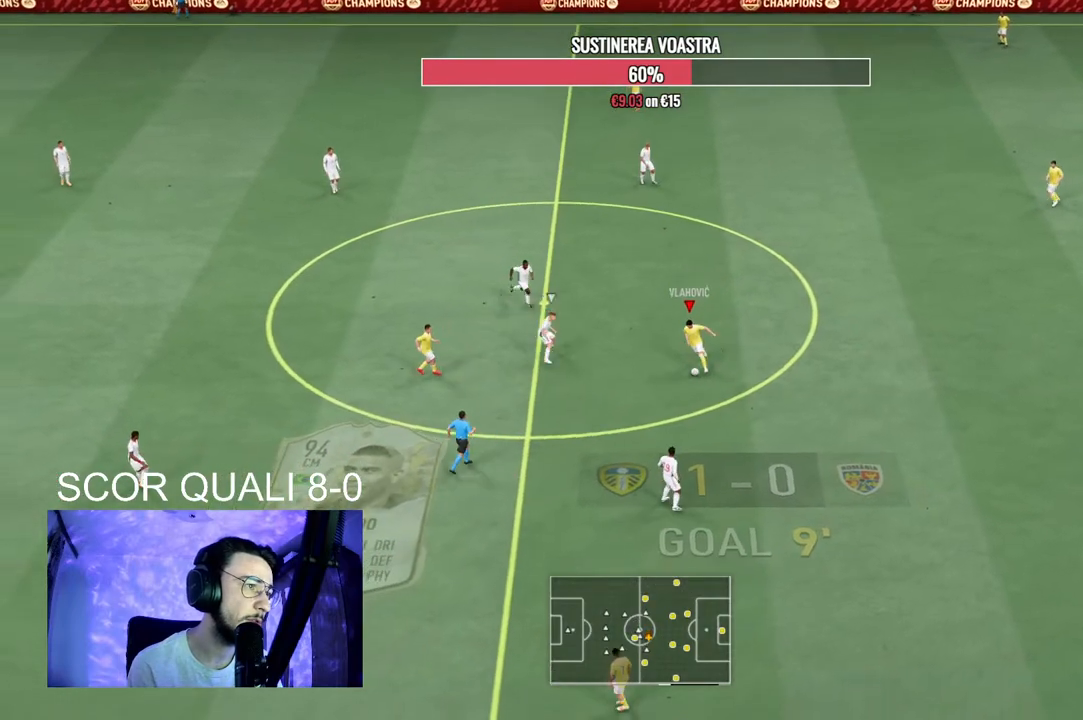
{"buttons": [], "left_stick": "down-right", "right_stick": "center", "events": [[267, "left_stick", "down-right"]]}
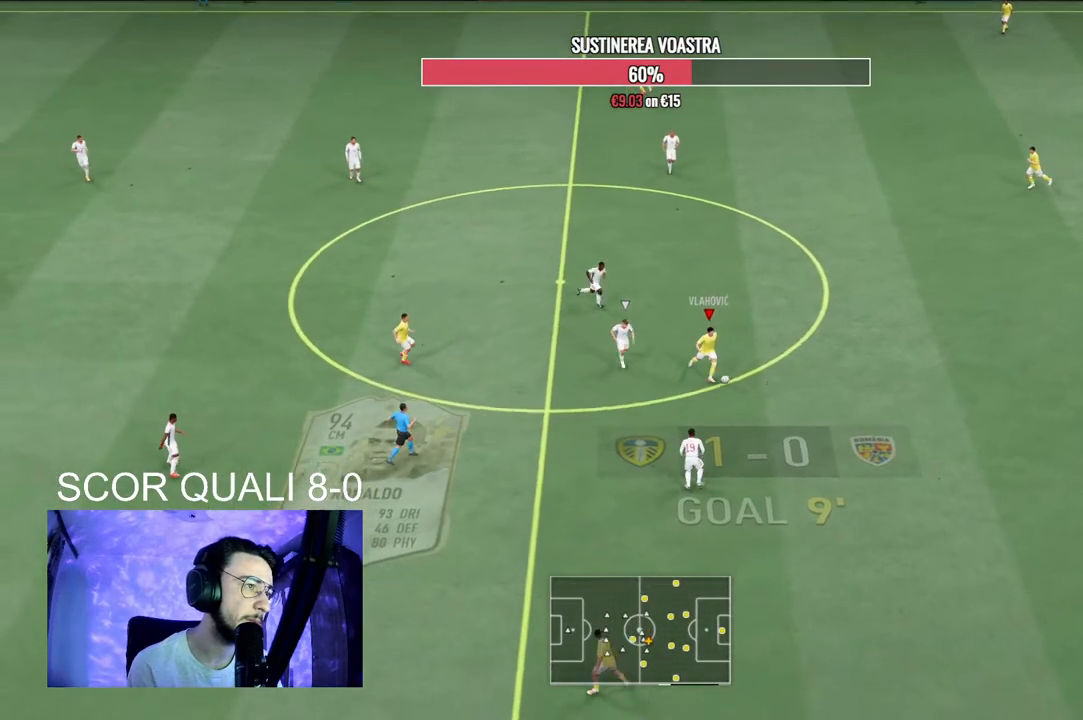
{"buttons": [], "left_stick": "down-right", "right_stick": "center", "events": [[233, "A", "down"], [367, "A", "up"]]}
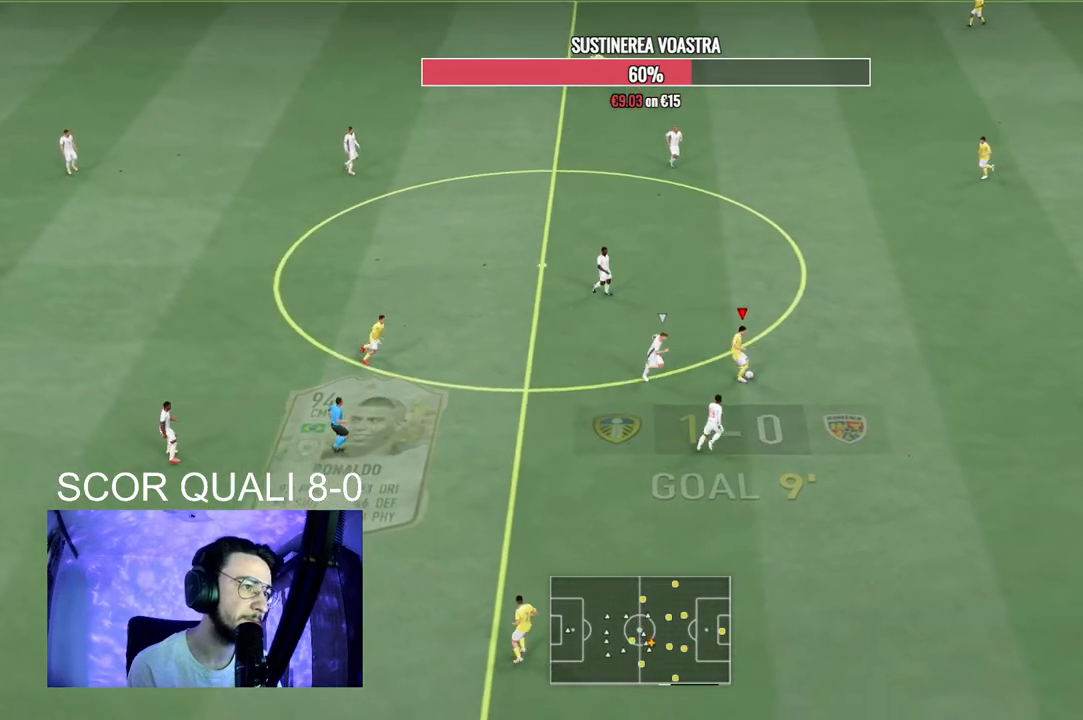
{"buttons": ["A"], "left_stick": "down-left", "right_stick": "center", "events": [[100, "left_stick", "center"], [300, "left_stick", "down-left"], [400, "A", "down"]]}
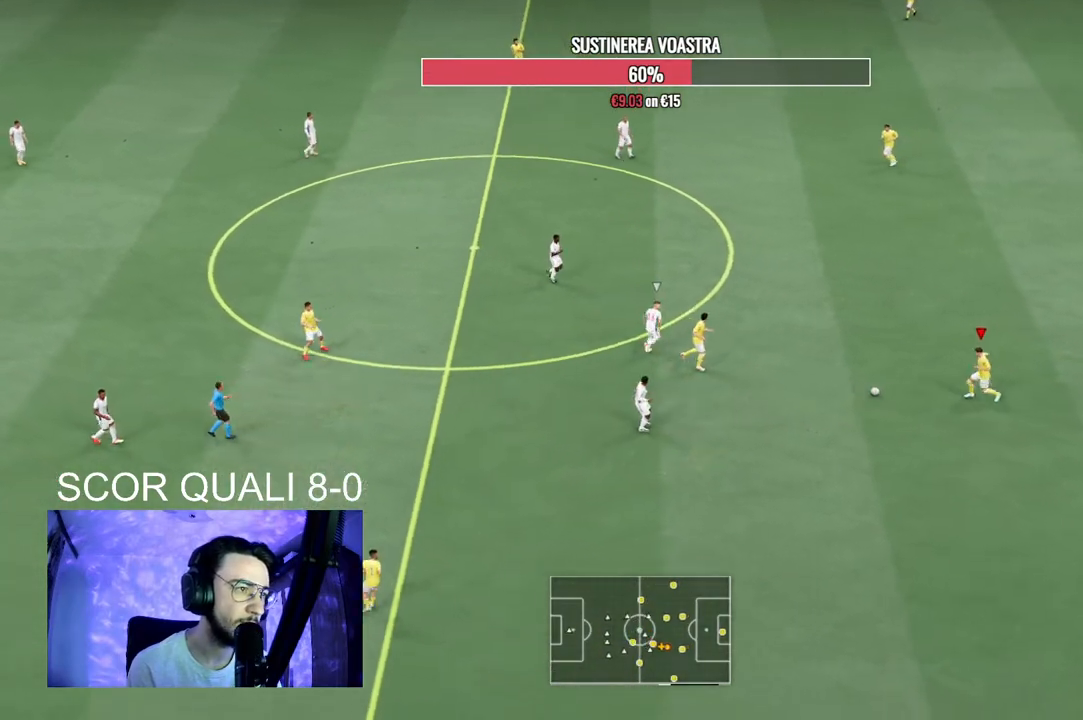
{"buttons": [], "left_stick": "center", "right_stick": "center", "events": [[100, "A", "up"], [133, "left_stick", "down"], [500, "left_stick", "center"]]}
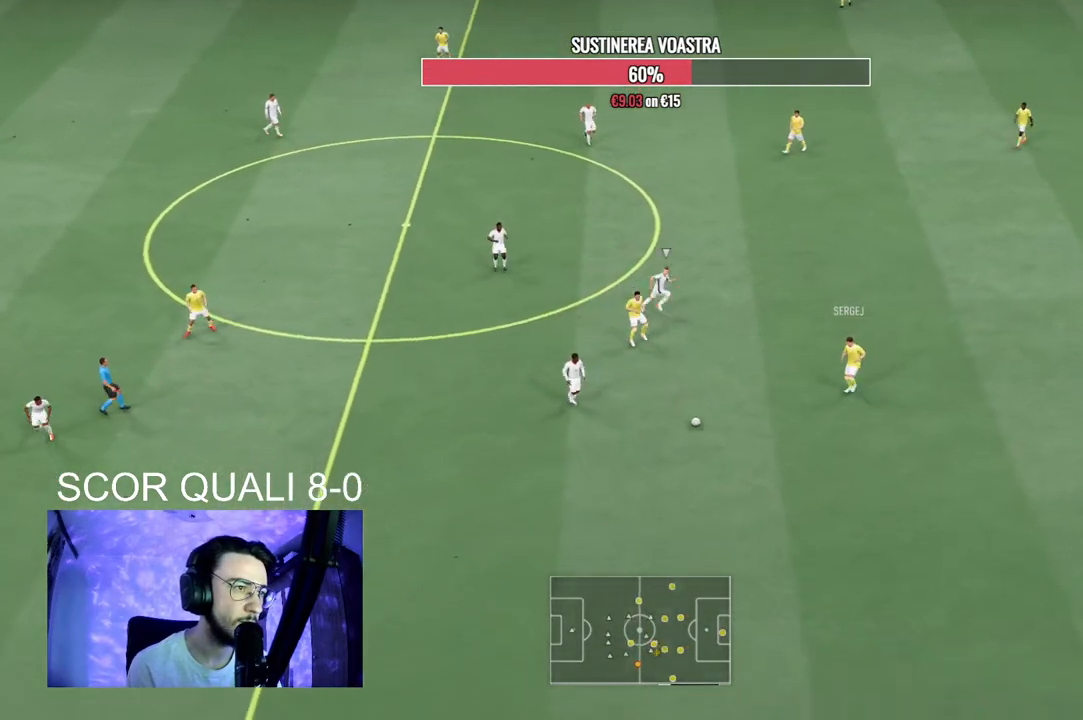
{"buttons": [], "left_stick": "center", "right_stick": "center", "events": [[267, "R2", "down"], [467, "R2", "up"]]}
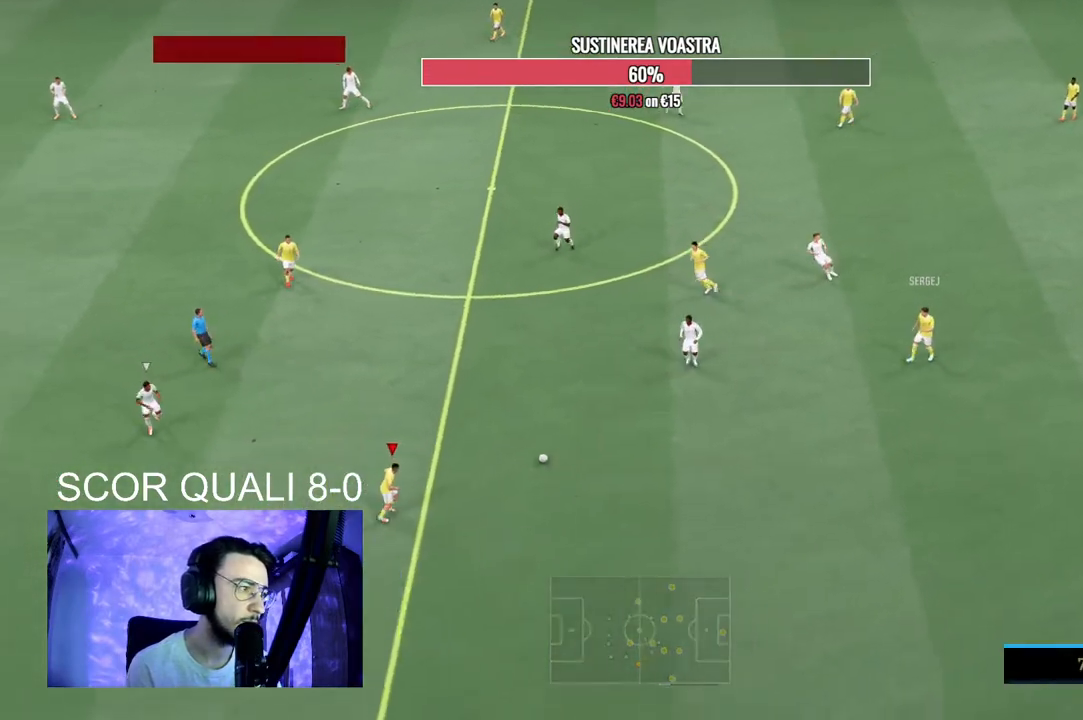
{"buttons": [], "left_stick": "up-left", "right_stick": "center", "events": [[300, "left_stick", "up-left"], [333, "A", "down"], [467, "A", "up"]]}
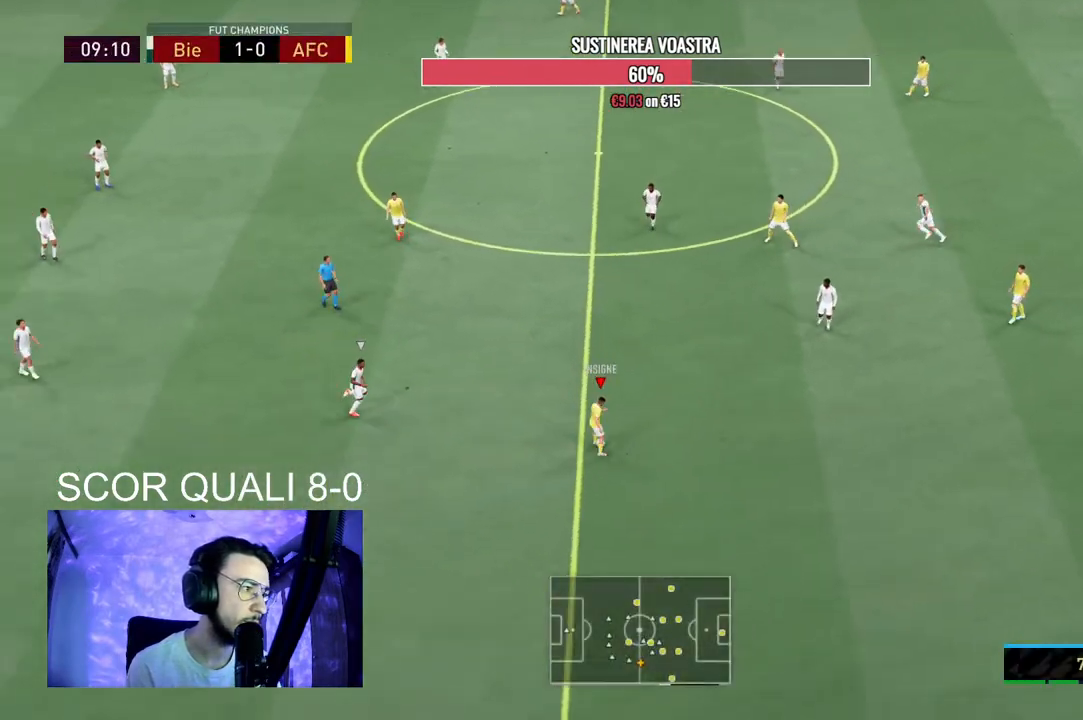
{"buttons": [], "left_stick": "center", "right_stick": "center", "events": [[300, "left_stick", "center"]]}
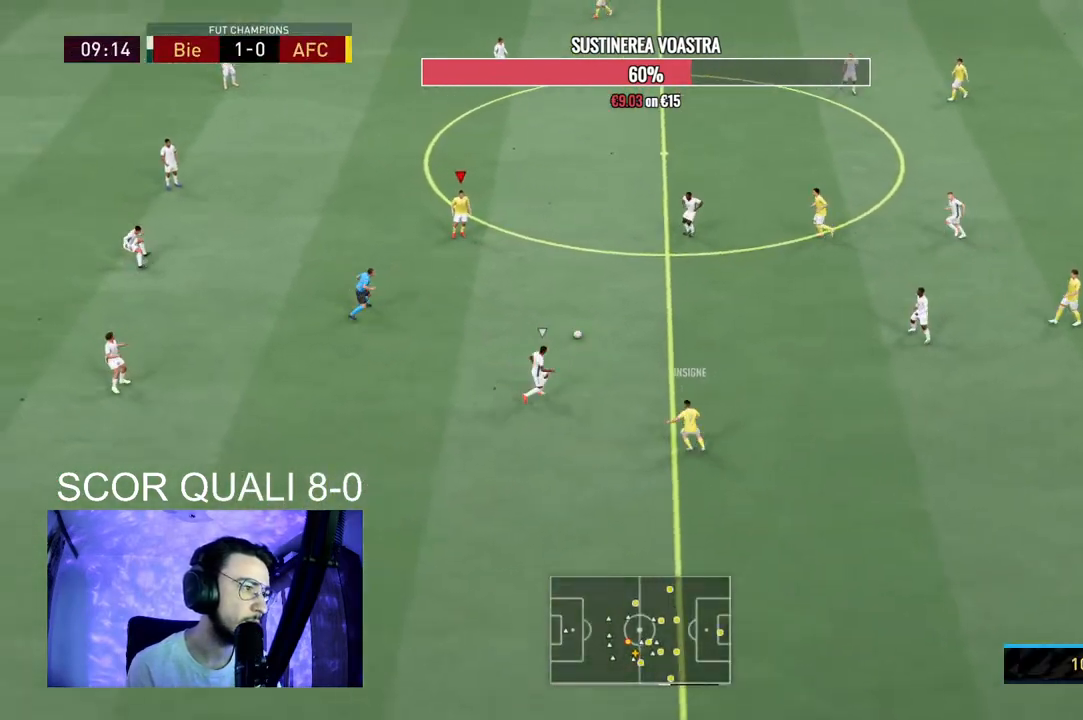
{"buttons": [], "left_stick": "down-left", "right_stick": "center", "events": [[100, "left_stick", "down-left"], [133, "R2", "down"], [333, "R2", "up"]]}
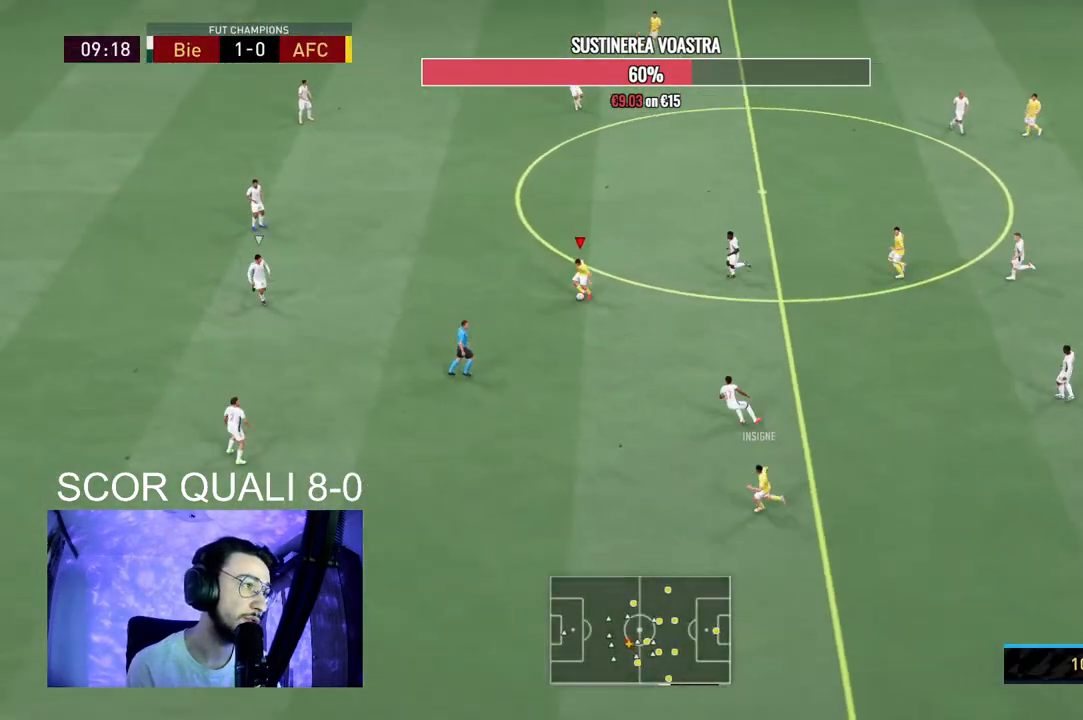
{"buttons": ["A"], "left_stick": "down", "right_stick": "center", "events": [[67, "right_stick", "up-left"], [200, "left_stick", "center"], [367, "right_stick", "center"], [433, "left_stick", "down"], [467, "A", "down"]]}
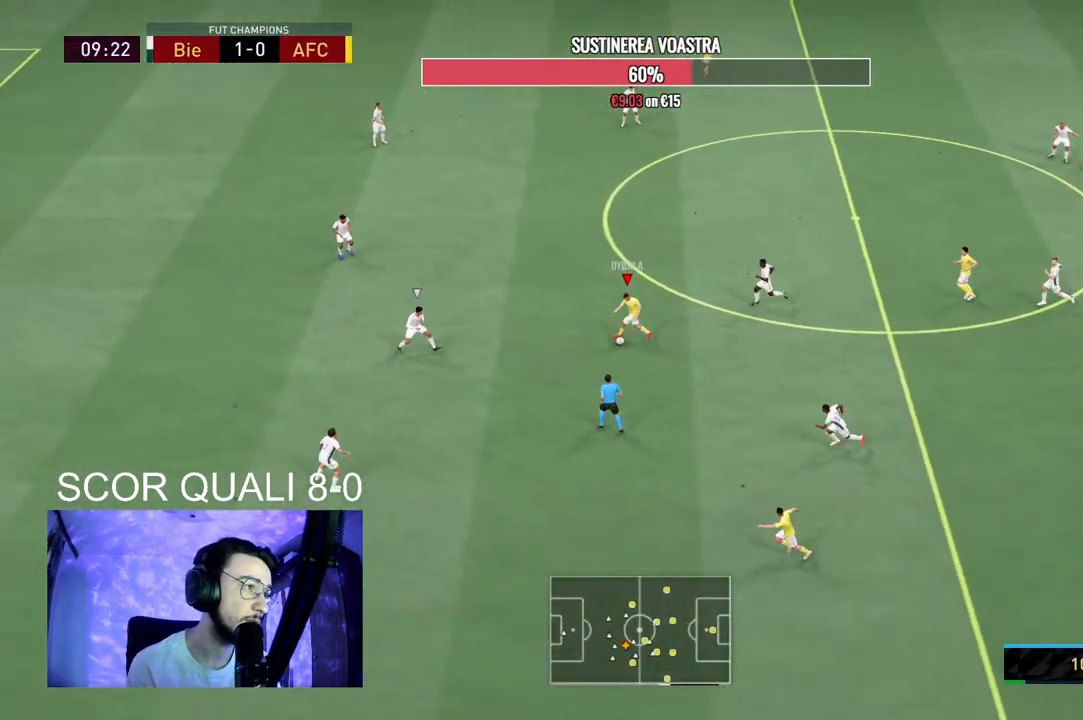
{"buttons": [], "left_stick": "center", "right_stick": "center", "events": [[33, "left_stick", "down-left"], [100, "A", "up"], [400, "left_stick", "center"]]}
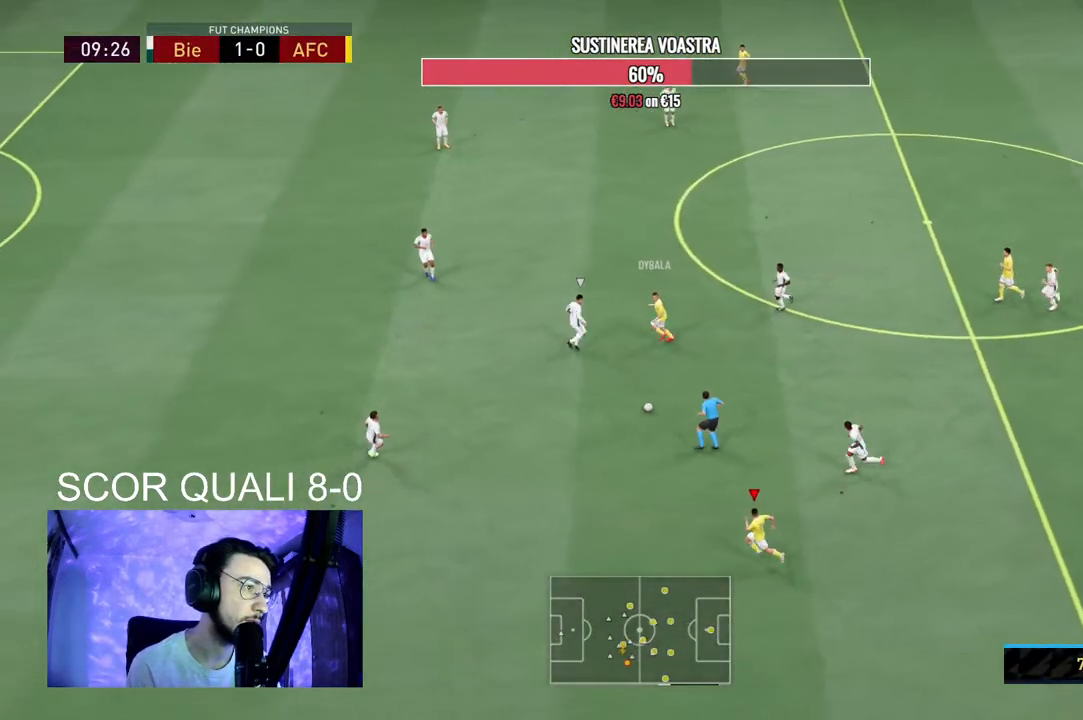
{"buttons": [], "left_stick": "left", "right_stick": "center", "events": [[100, "R2", "down"], [133, "left_stick", "left"], [333, "R2", "up"]]}
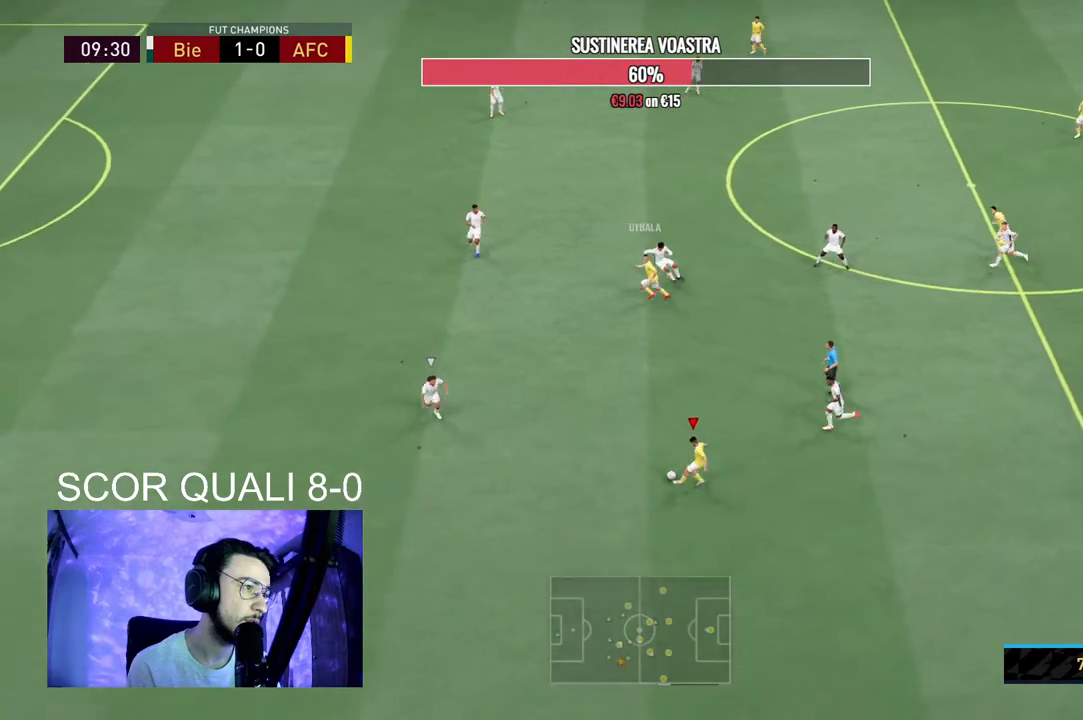
{"buttons": [], "left_stick": "center", "right_stick": "center", "events": [[200, "left_stick", "down-left"], [300, "left_stick", "down"], [433, "left_stick", "center"]]}
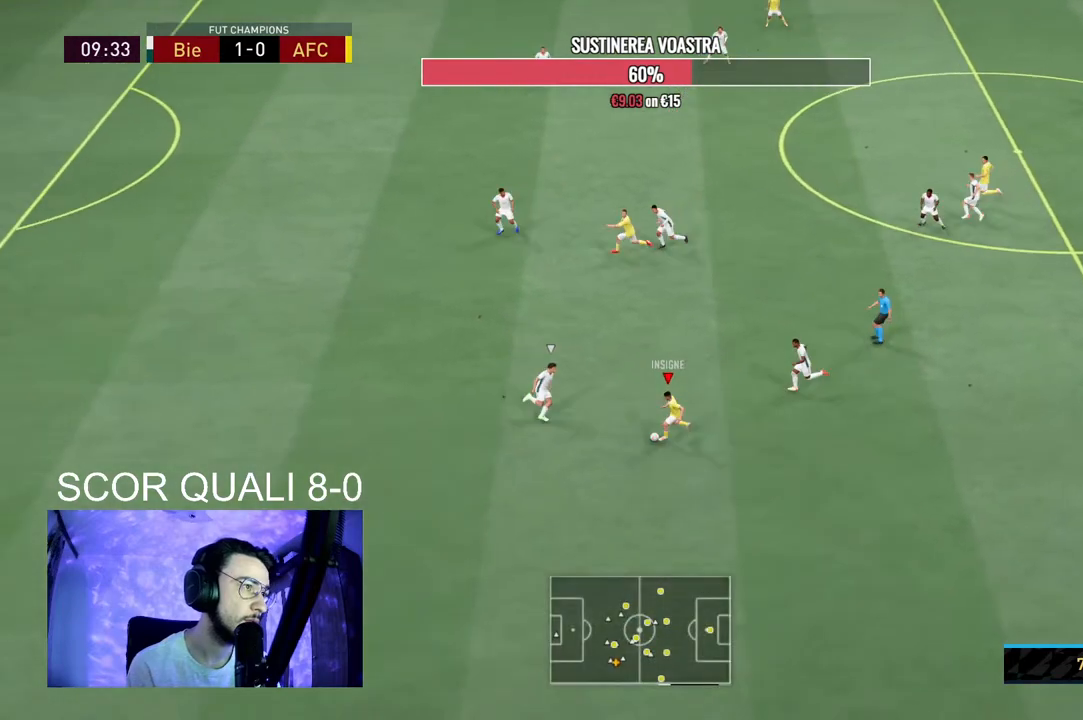
{"buttons": [], "left_stick": "down-right", "right_stick": "center", "events": [[67, "left_stick", "up"], [233, "left_stick", "up-right"], [467, "left_stick", "down-right"]]}
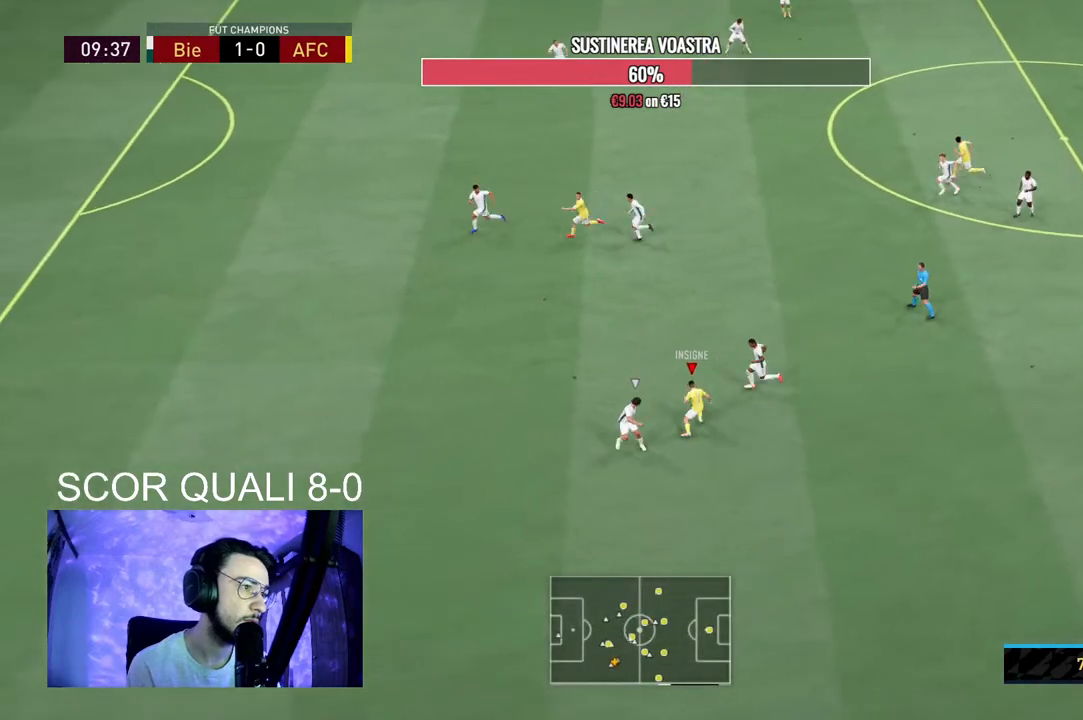
{"buttons": [], "left_stick": "up-right", "right_stick": "center", "events": [[367, "left_stick", "right"], [467, "left_stick", "up-right"]]}
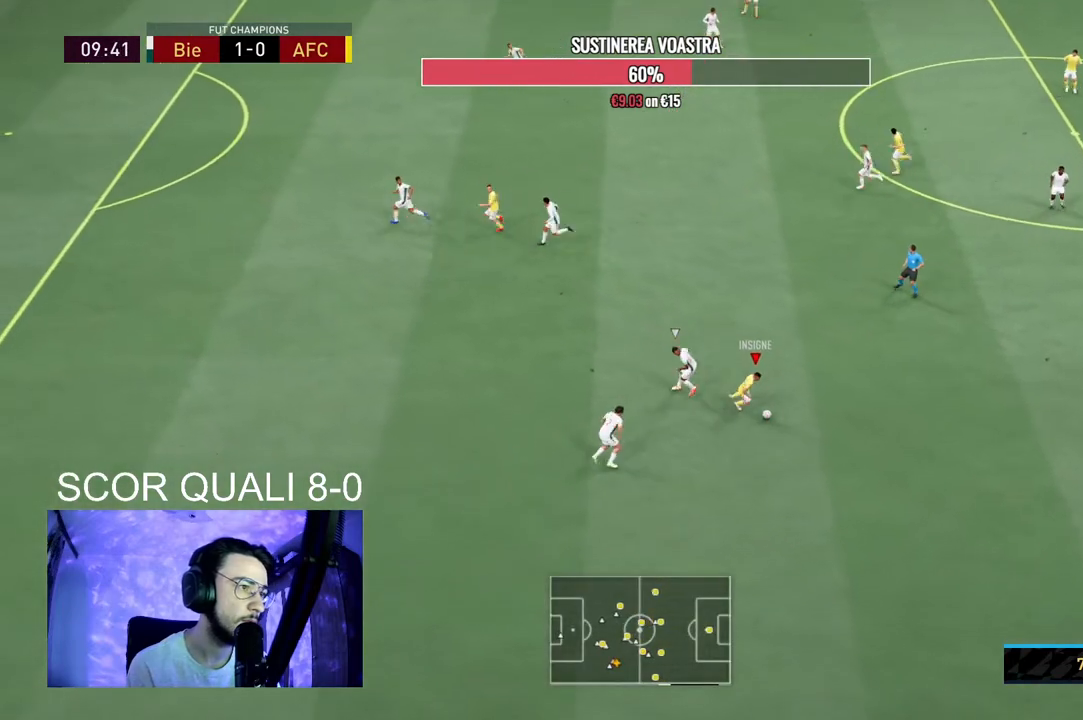
{"buttons": [], "left_stick": "up", "right_stick": "center", "events": [[367, "left_stick", "up"]]}
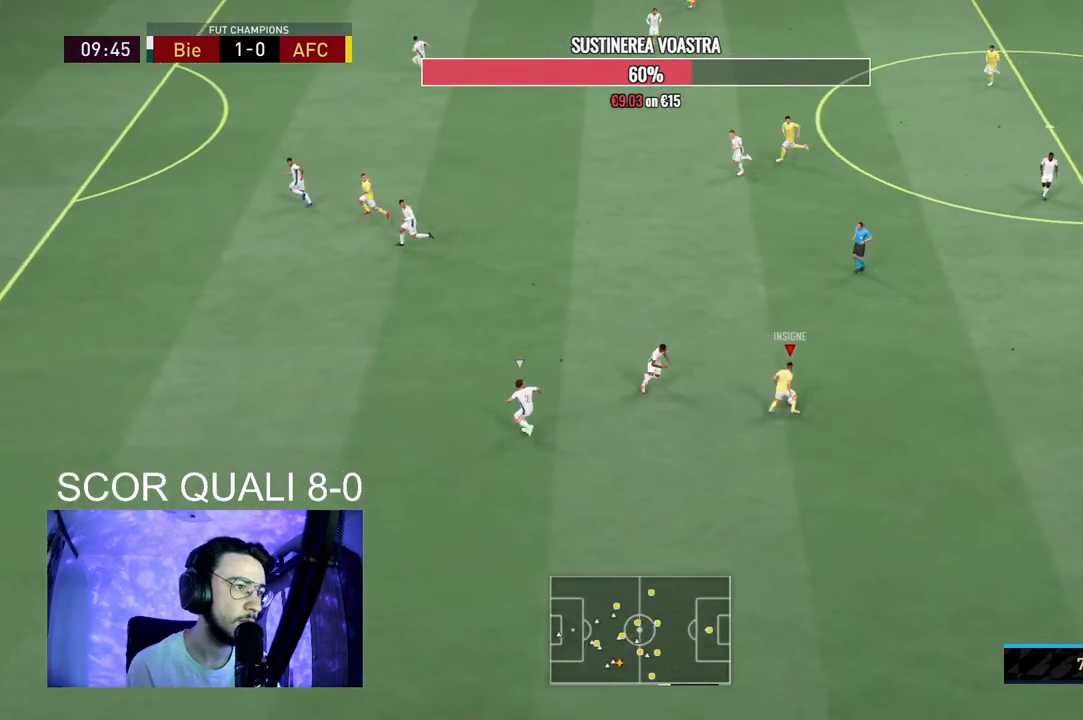
{"buttons": [], "left_stick": "up-right", "right_stick": "center", "events": [[167, "left_stick", "up-right"], [200, "A", "down"], [300, "A", "up"]]}
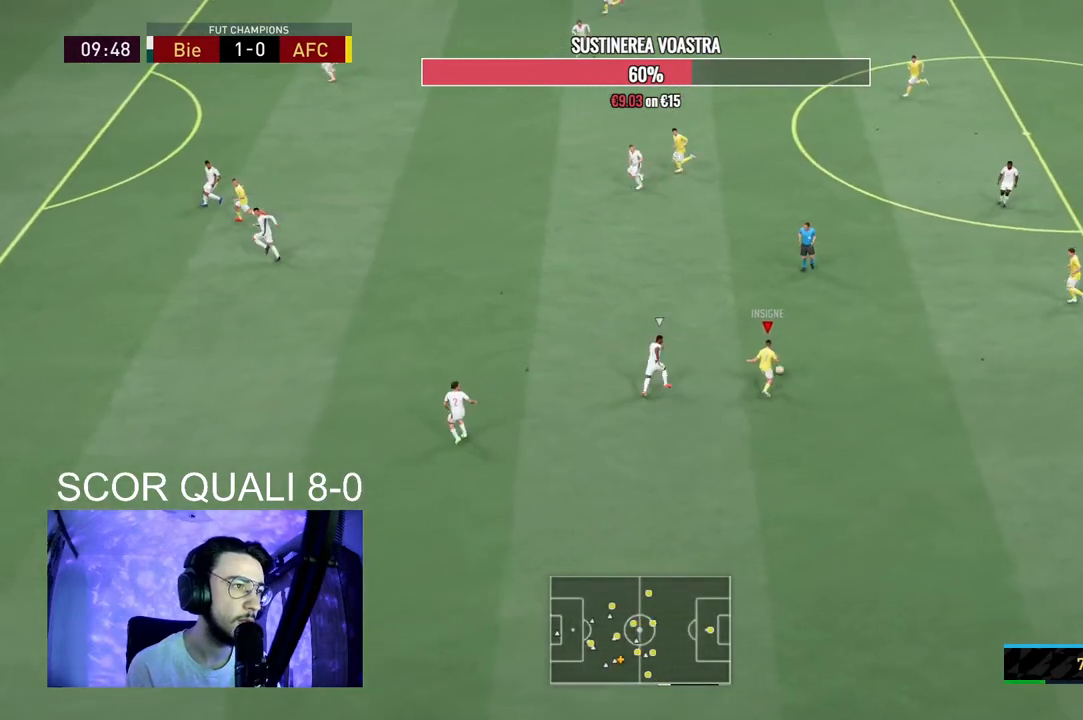
{"buttons": [], "left_stick": "up-left", "right_stick": "center", "events": [[100, "left_stick", "center"], [300, "R2", "down"], [300, "left_stick", "up-left"], [500, "R2", "up"]]}
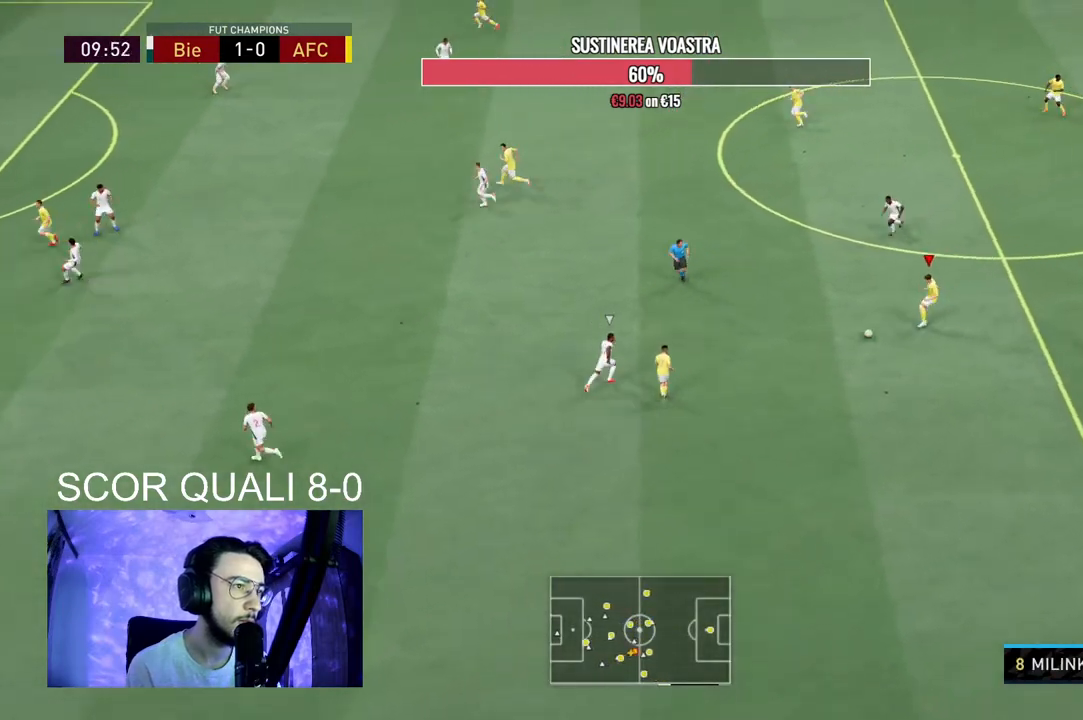
{"buttons": [], "left_stick": "up-left", "right_stick": "center", "events": [[33, "left_stick", "left"], [233, "left_stick", "center"], [233, "right_stick", "up-right"], [433, "right_stick", "center"], [500, "left_stick", "up-left"]]}
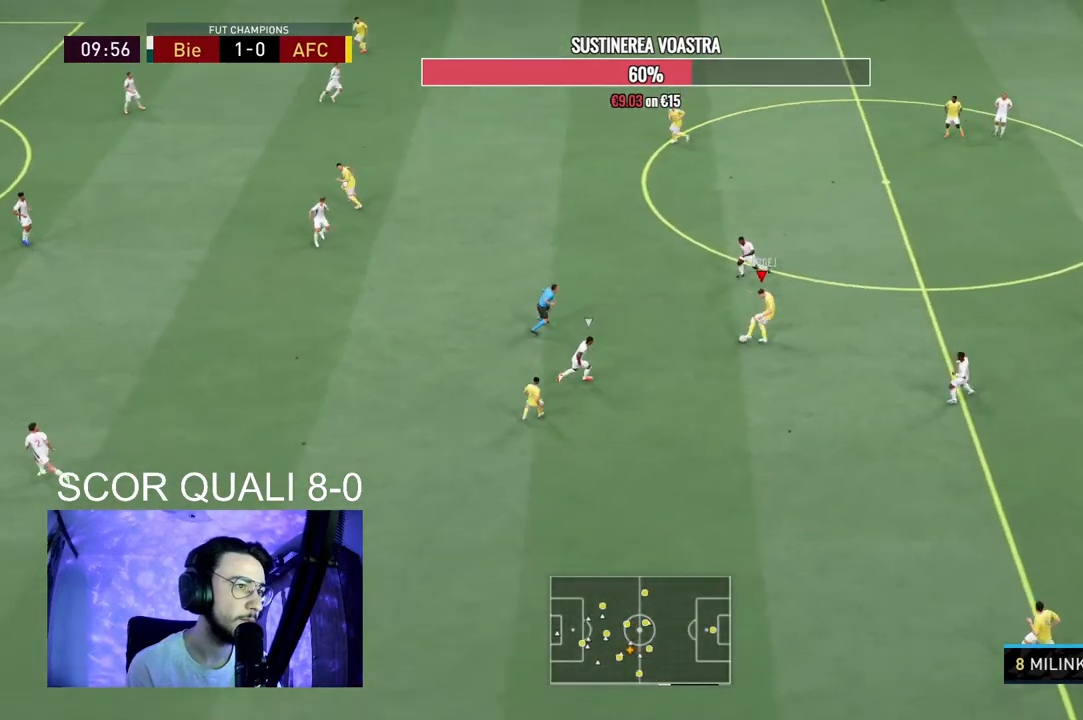
{"buttons": [], "left_stick": "down-right", "right_stick": "center", "events": [[167, "left_stick", "down-left"], [233, "left_stick", "down"], [433, "left_stick", "down-right"]]}
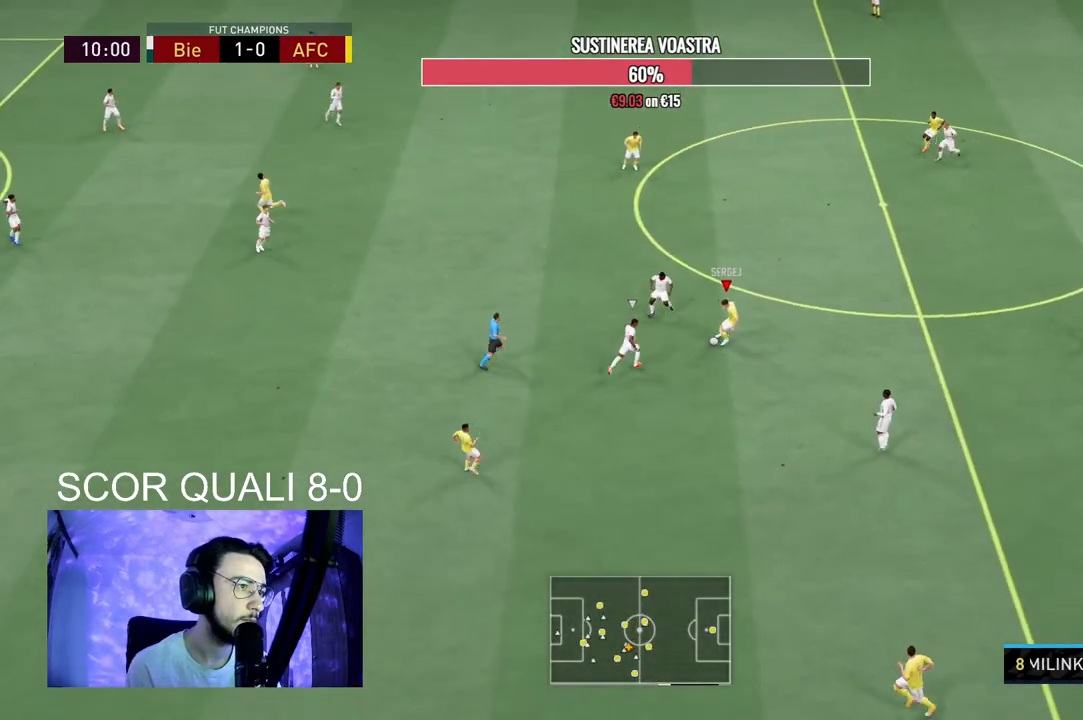
{"buttons": [], "left_stick": "down-left", "right_stick": "center", "events": [[300, "A", "down"], [400, "left_stick", "down-left"], [433, "A", "up"]]}